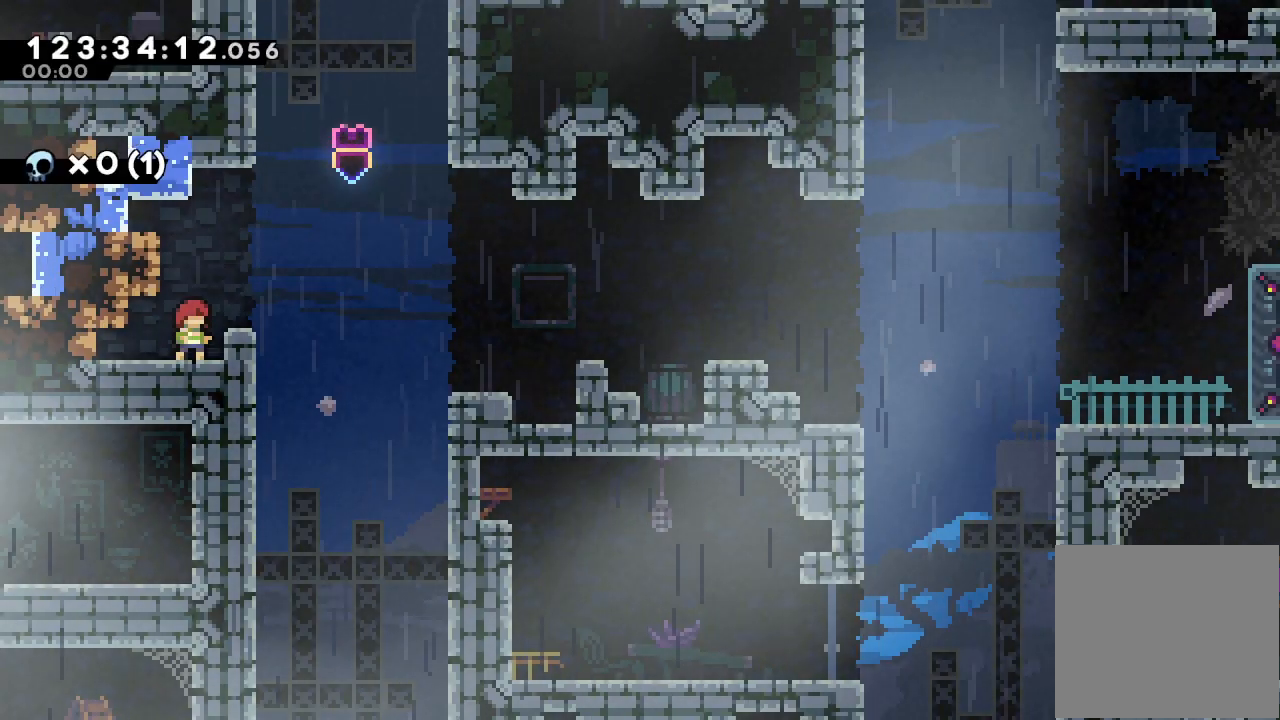
Gameplay with keyboard; each line is a JSON object with the keys held at the frame after it. "events" lists presses ("down") and releases ("up") of "a", "d", "down", "e", "f", "left", "r", "right", "s", "space", "up" and "w" between this image and that frame as [ms after this image, input, new state], when the widget could be followed in between. No other keys are recorded. Mouse input is not recorded.
{"keys": ["d"], "events": [[400, "d", "down"]]}
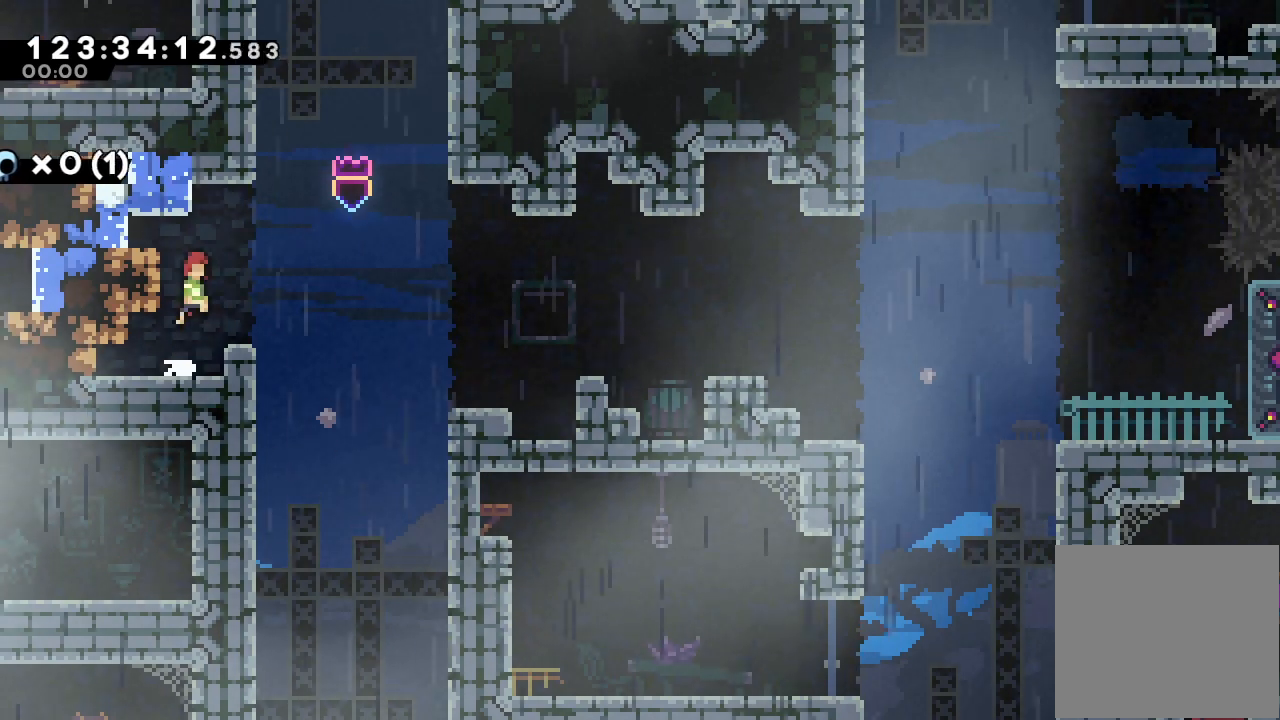
{"keys": ["right"], "events": [[33, "right", "down"], [100, "d", "up"], [133, "up", "down"], [167, "s", "down"], [367, "s", "up"], [467, "up", "up"]]}
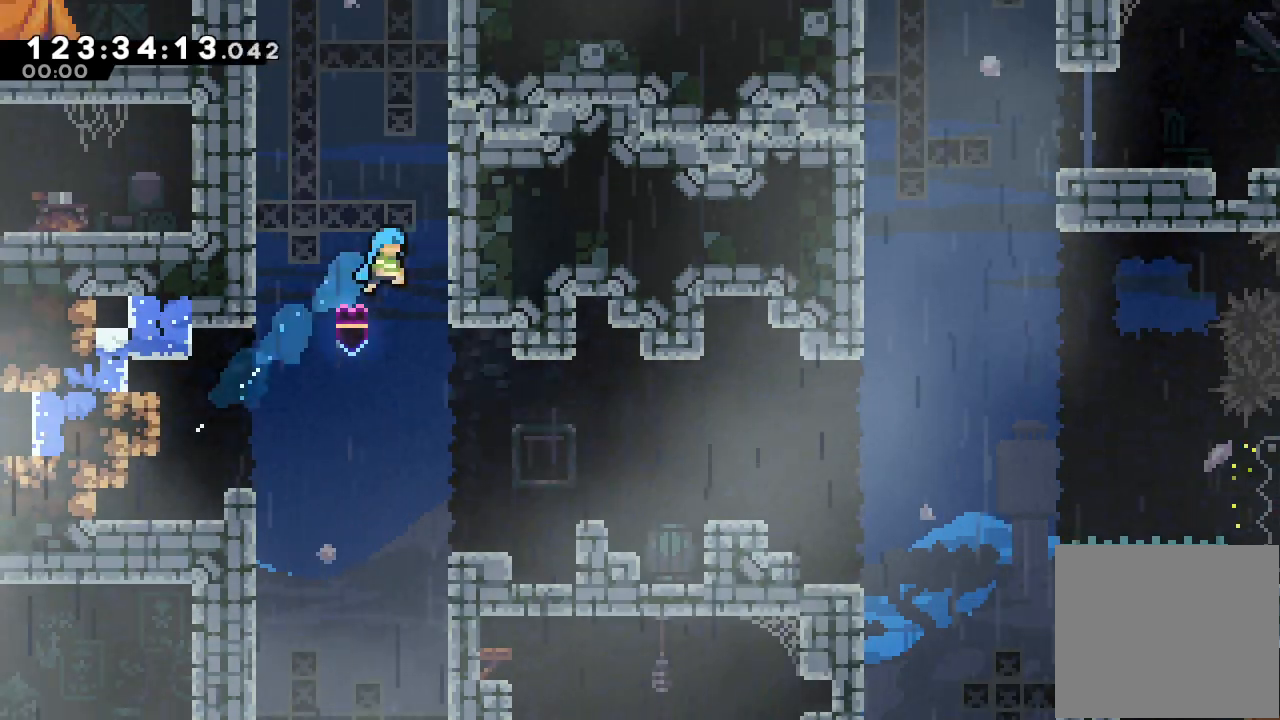
{"keys": ["right"], "events": [[33, "right", "up"], [333, "right", "down"]]}
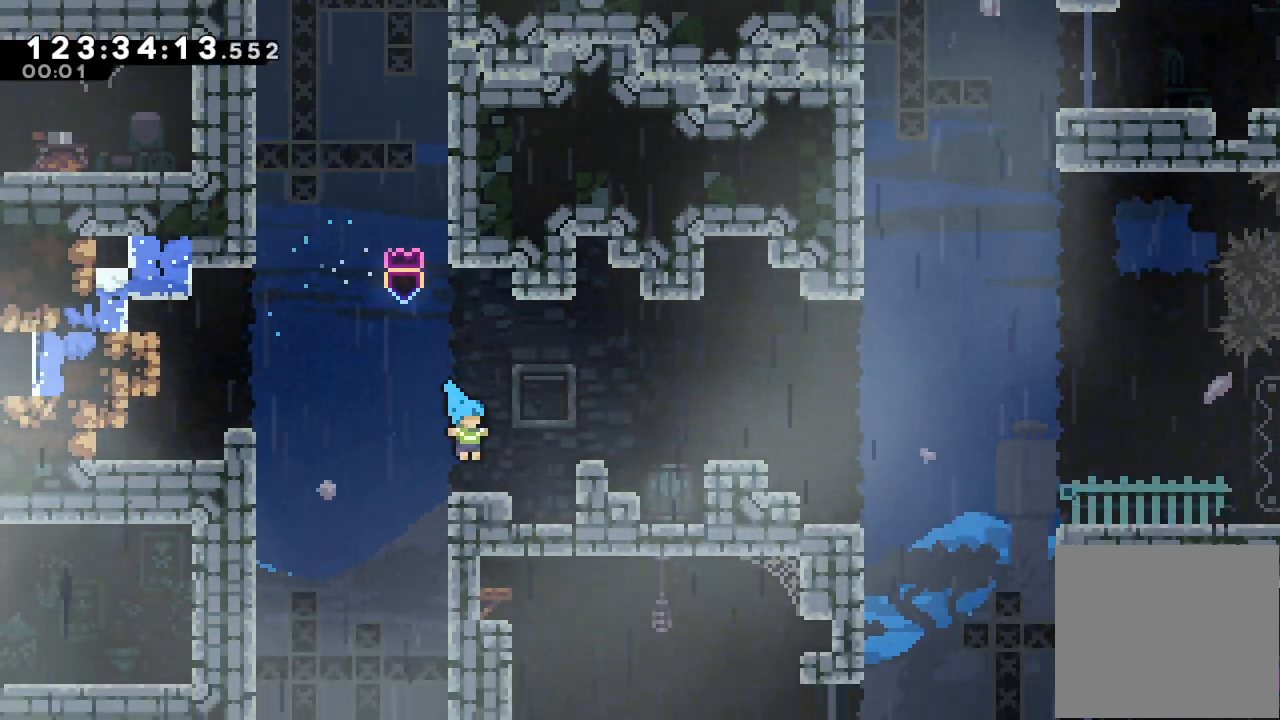
{"keys": ["d", "right"], "events": [[100, "d", "down"]]}
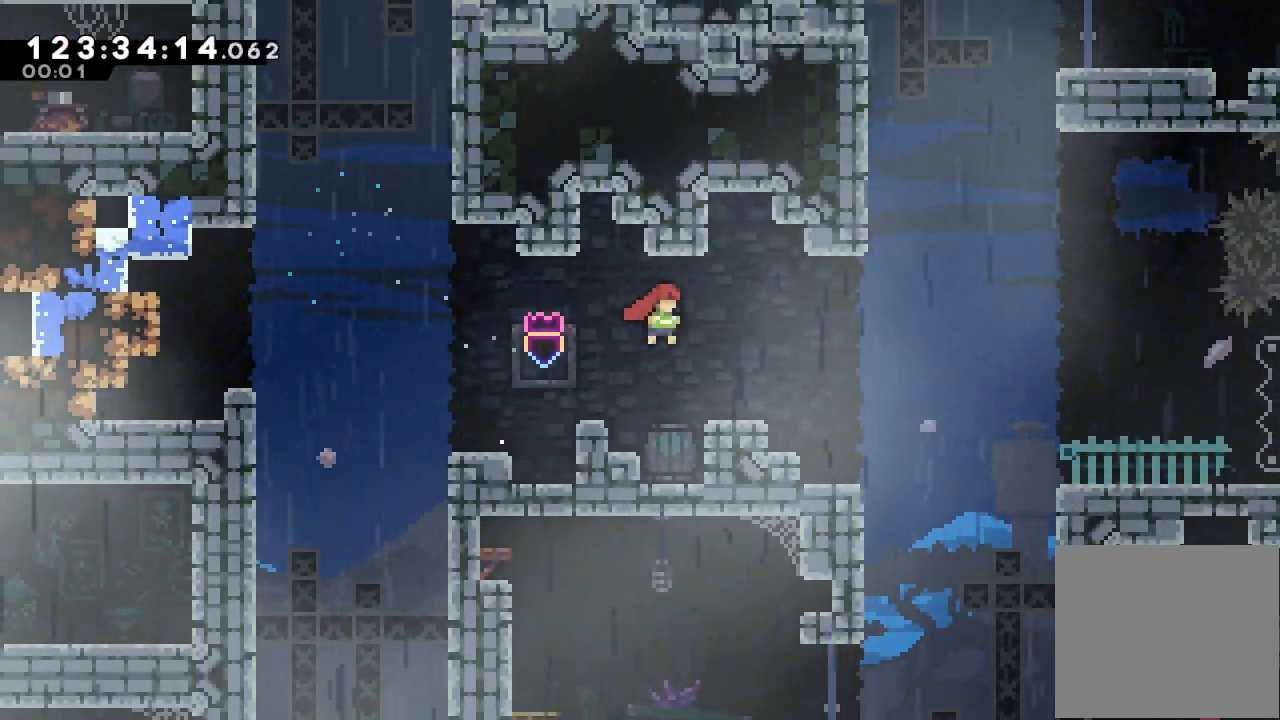
{"keys": ["right"], "events": [[167, "d", "up"]]}
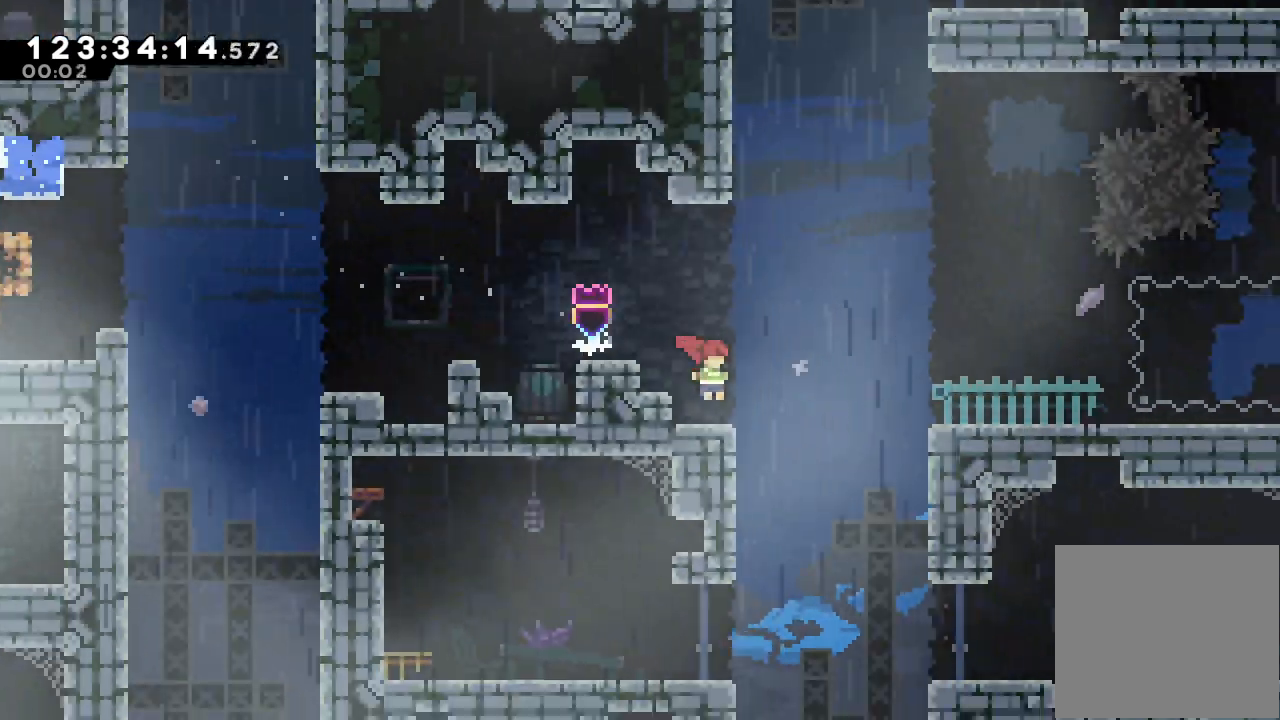
{"keys": ["right"], "events": [[133, "d", "down"], [500, "d", "up"]]}
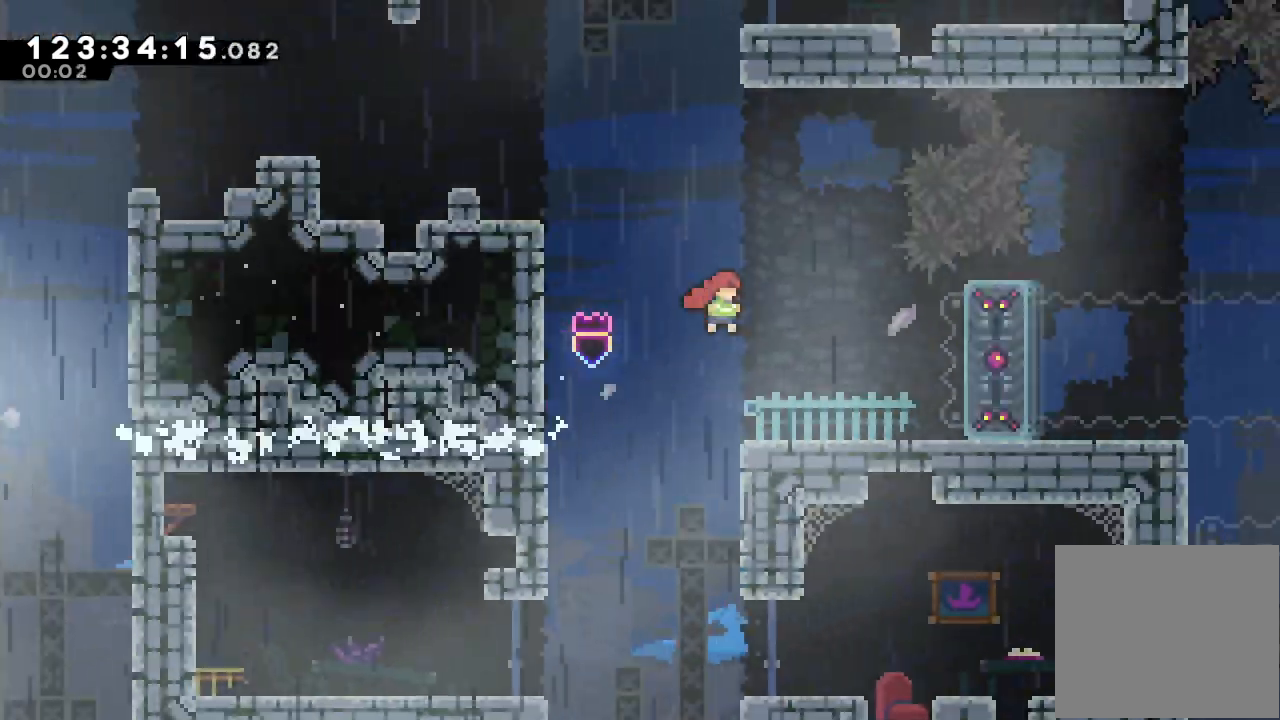
{"keys": ["right"], "events": [[200, "right", "up"], [433, "right", "down"]]}
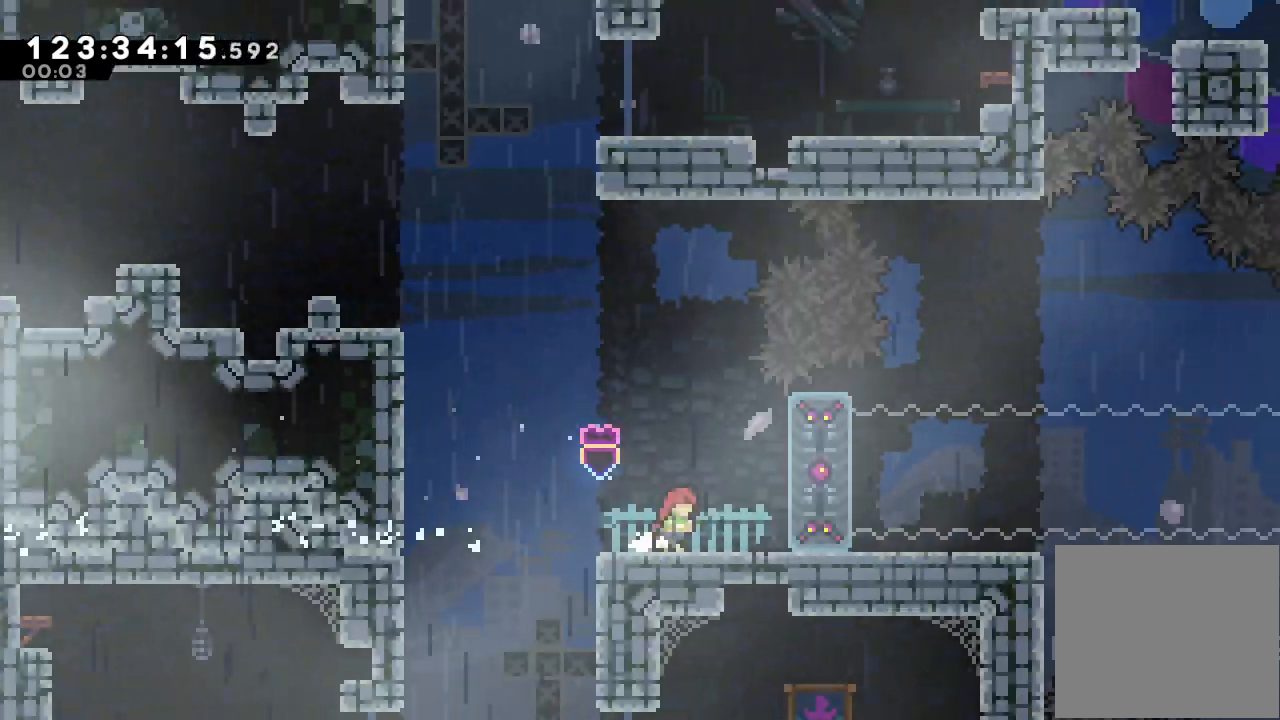
{"keys": ["right"], "events": [[67, "s", "down"], [300, "s", "up"]]}
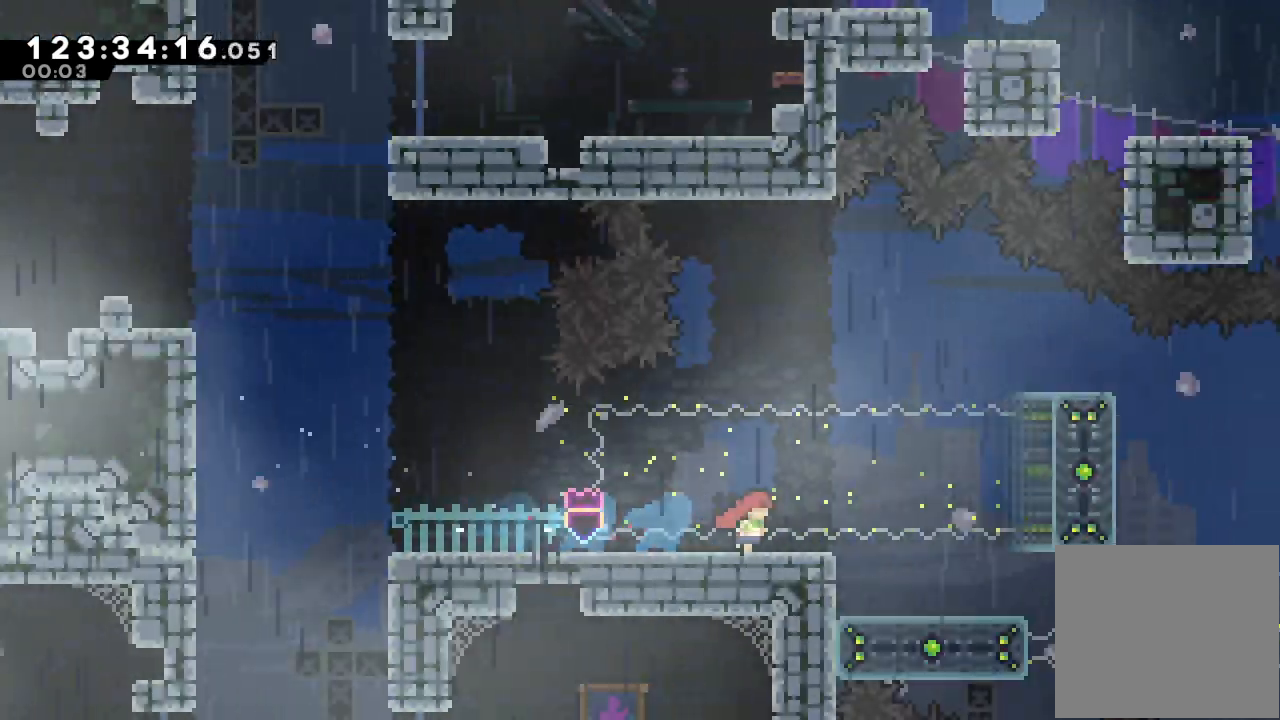
{"keys": ["right"], "events": [[33, "right", "up"], [267, "right", "down"]]}
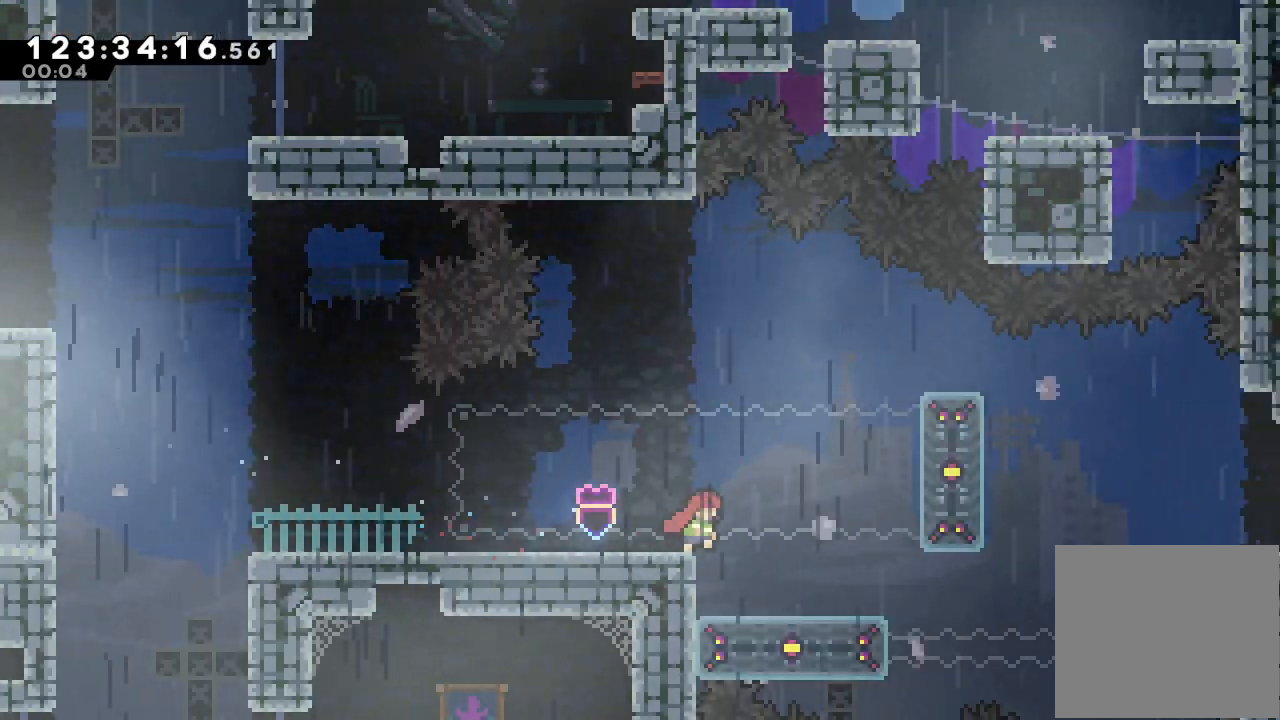
{"keys": [], "events": [[300, "right", "up"]]}
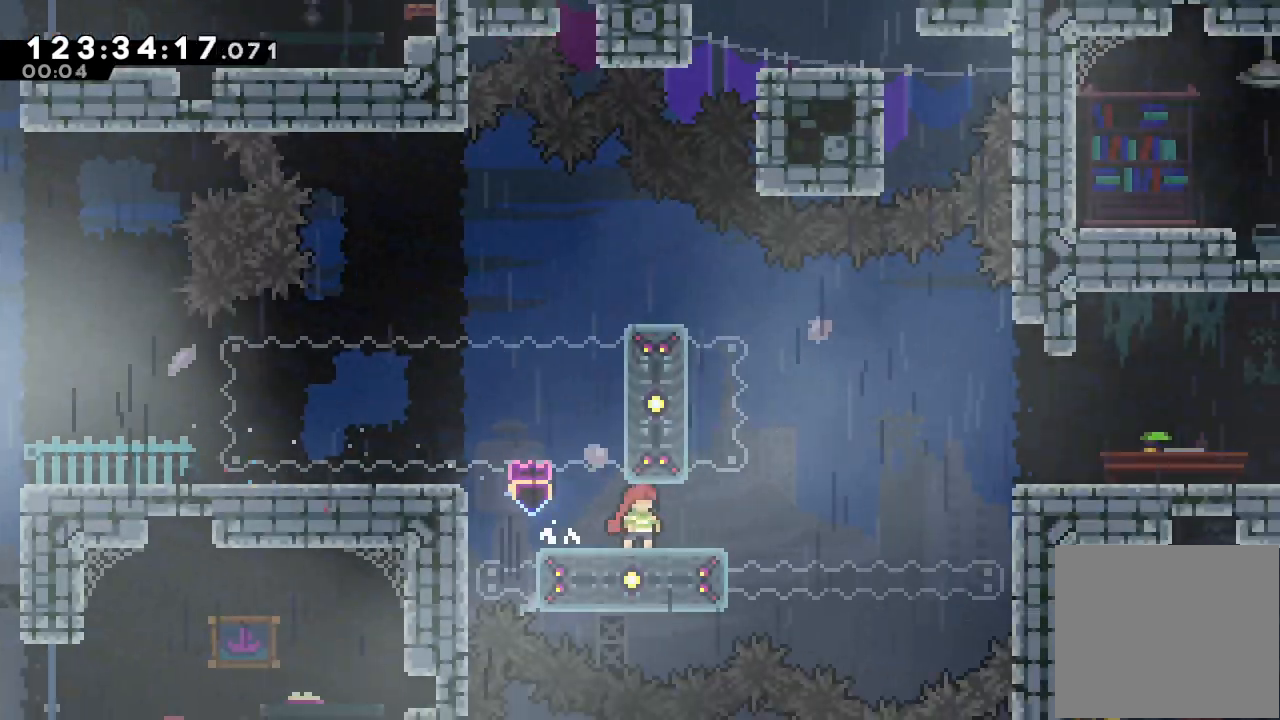
{"keys": ["d", "right"], "events": [[300, "right", "down"], [467, "d", "down"]]}
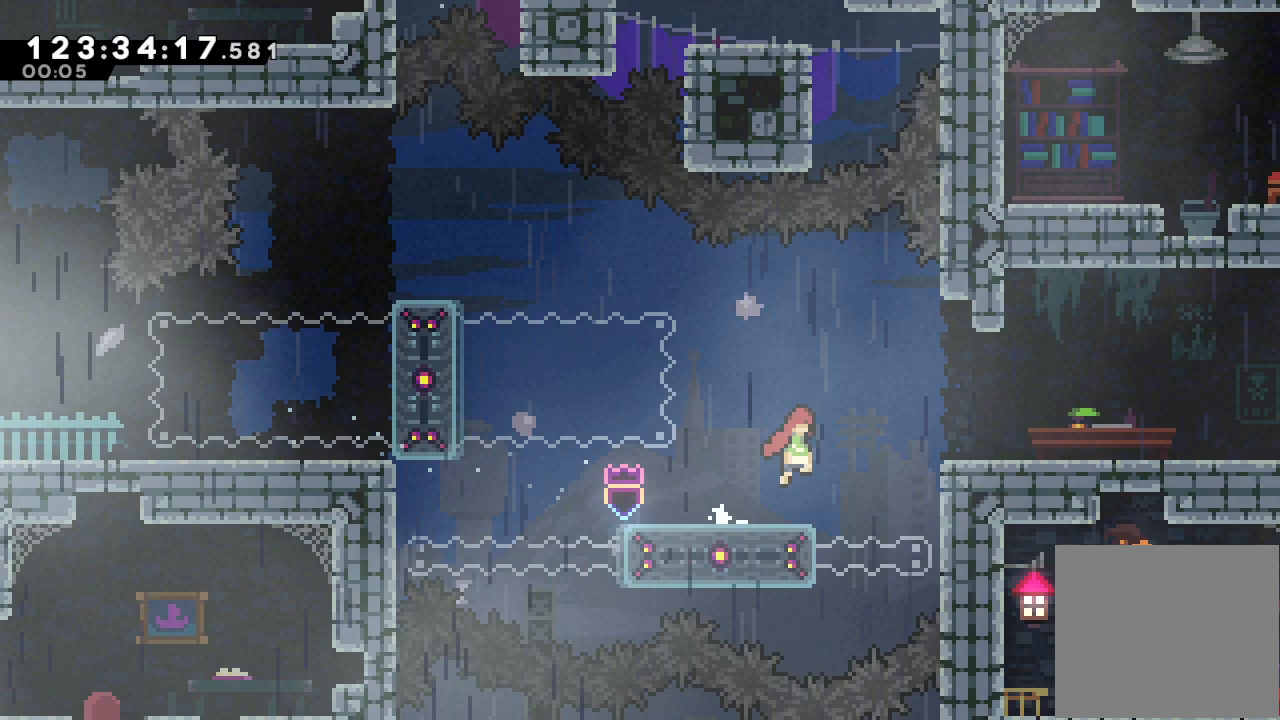
{"keys": ["right"], "events": [[133, "d", "up"]]}
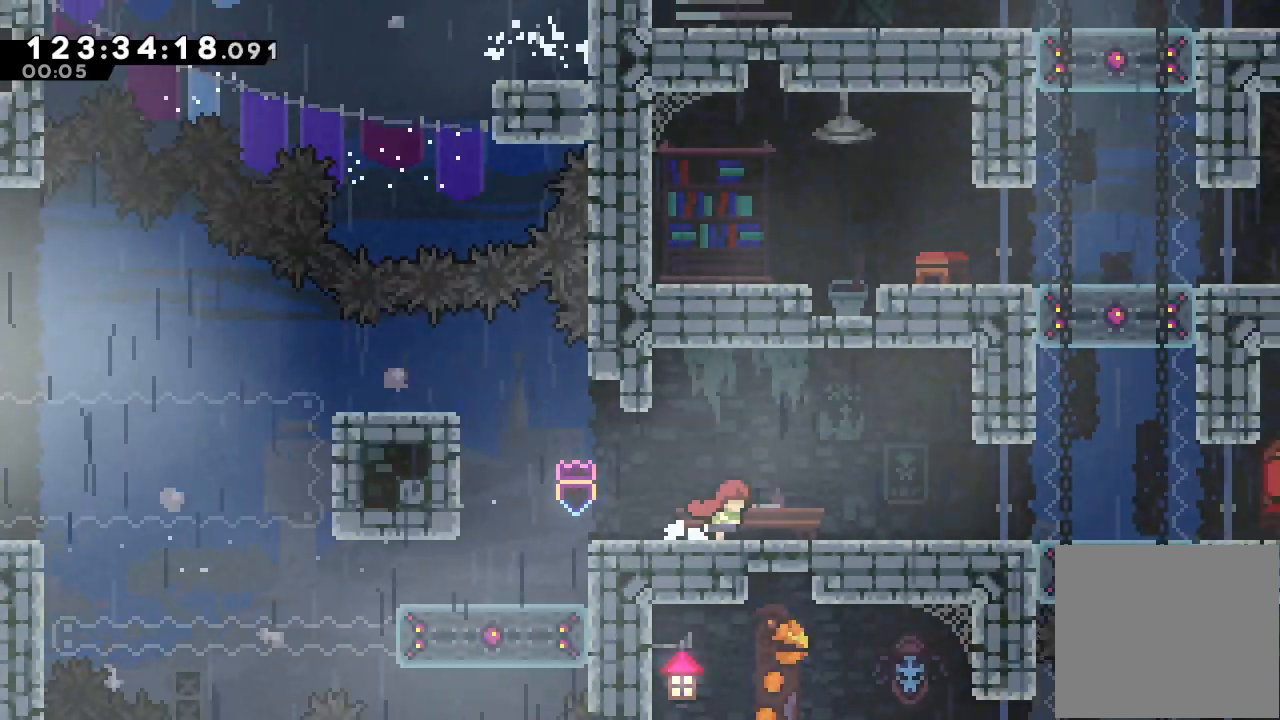
{"keys": ["right"], "events": [[67, "right", "up"], [300, "right", "down"]]}
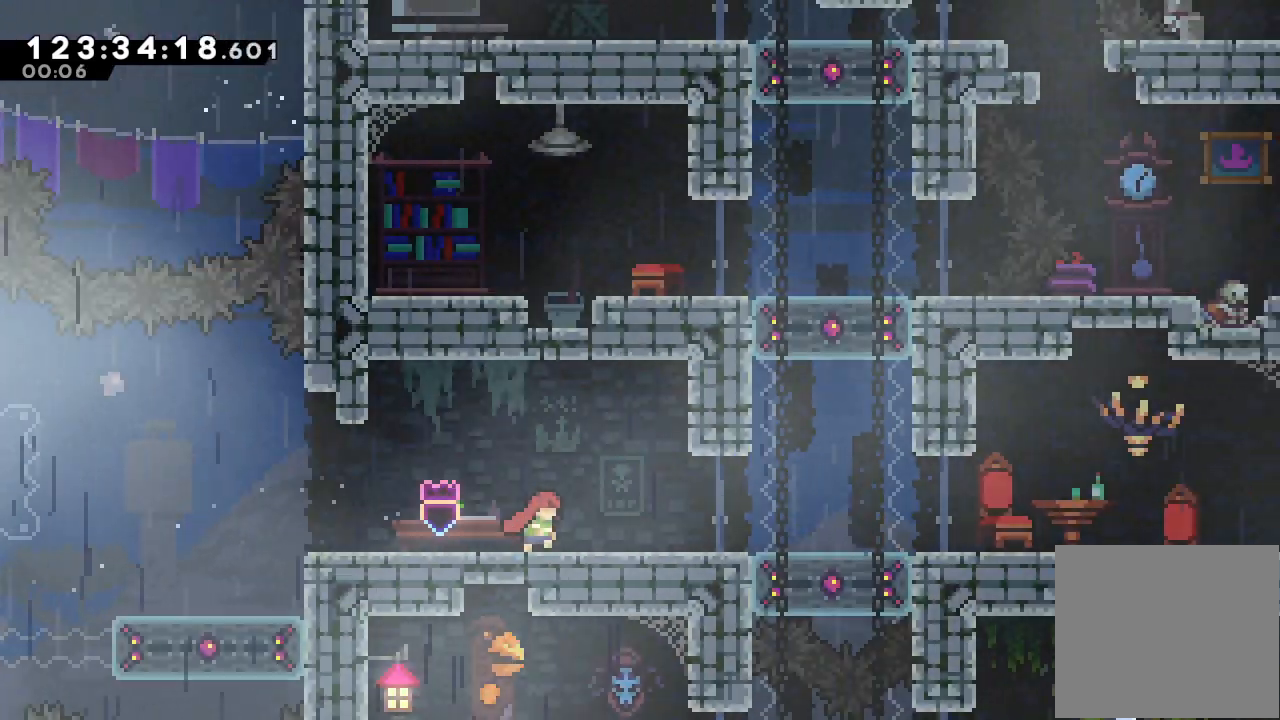
{"keys": ["right"], "events": [[367, "right", "up"], [467, "right", "down"]]}
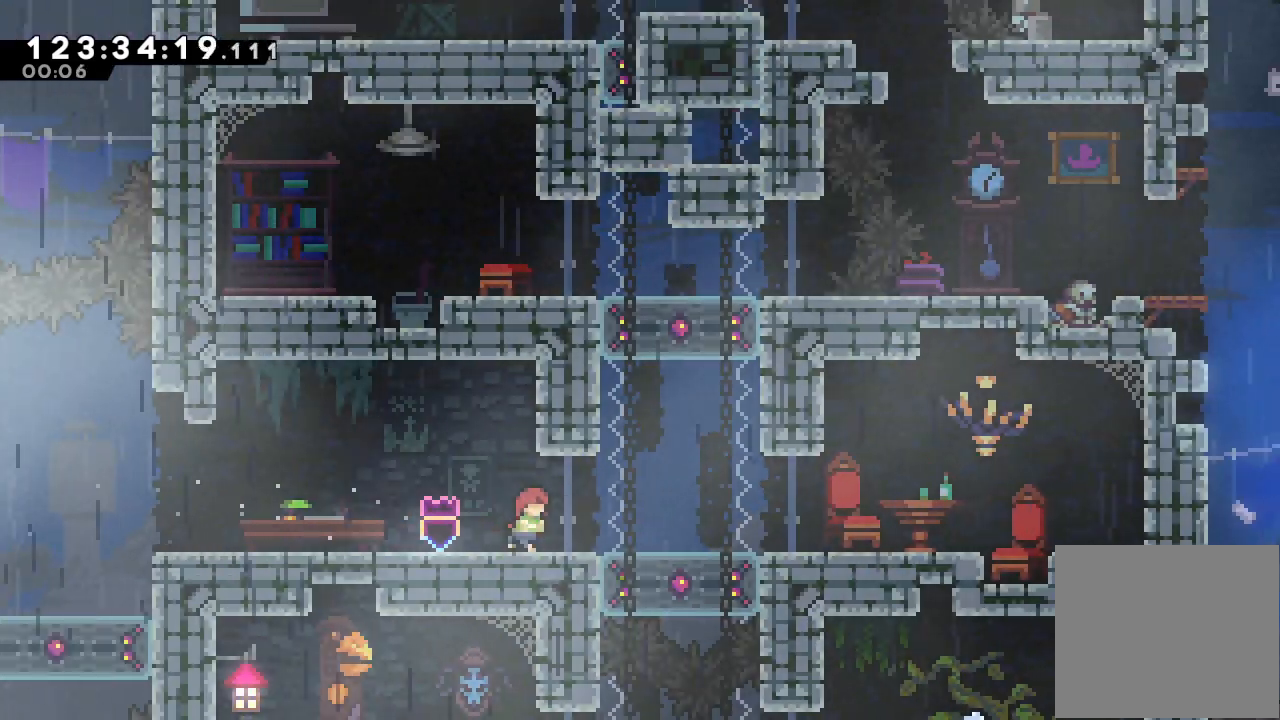
{"keys": [], "events": [[133, "right", "up"], [233, "left", "down"], [500, "left", "up"]]}
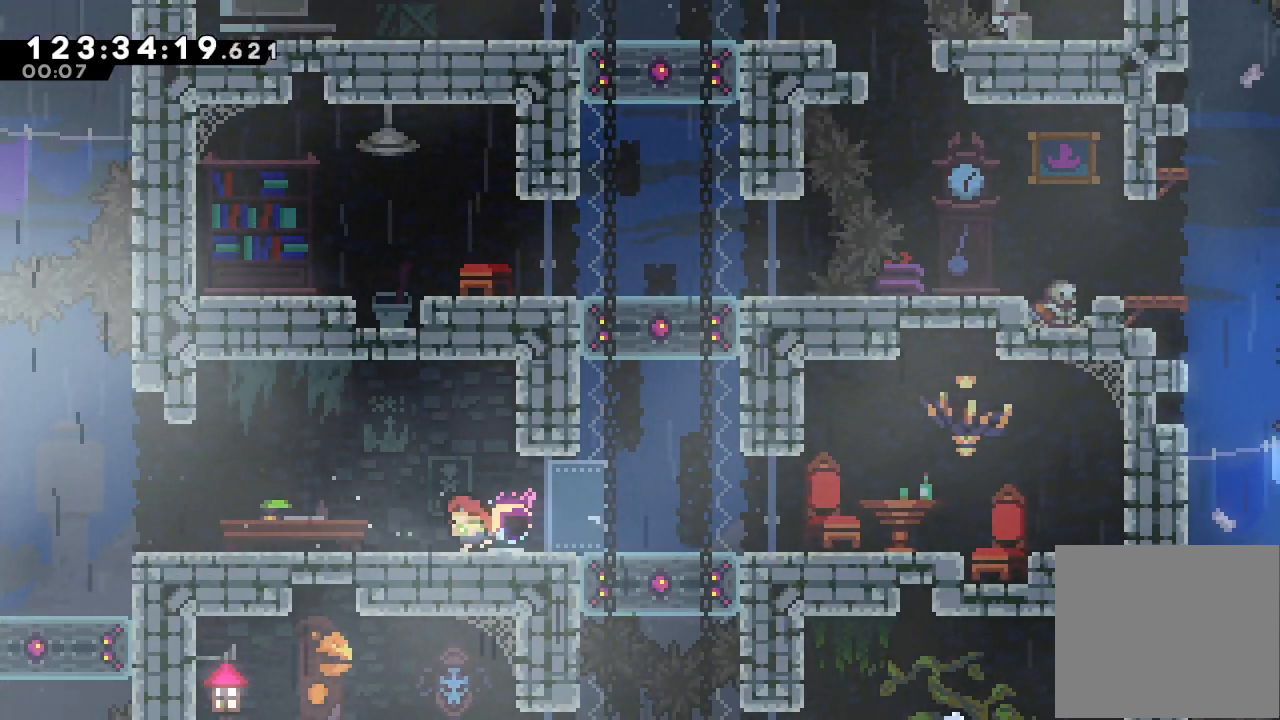
{"keys": ["right"], "events": [[100, "right", "down"]]}
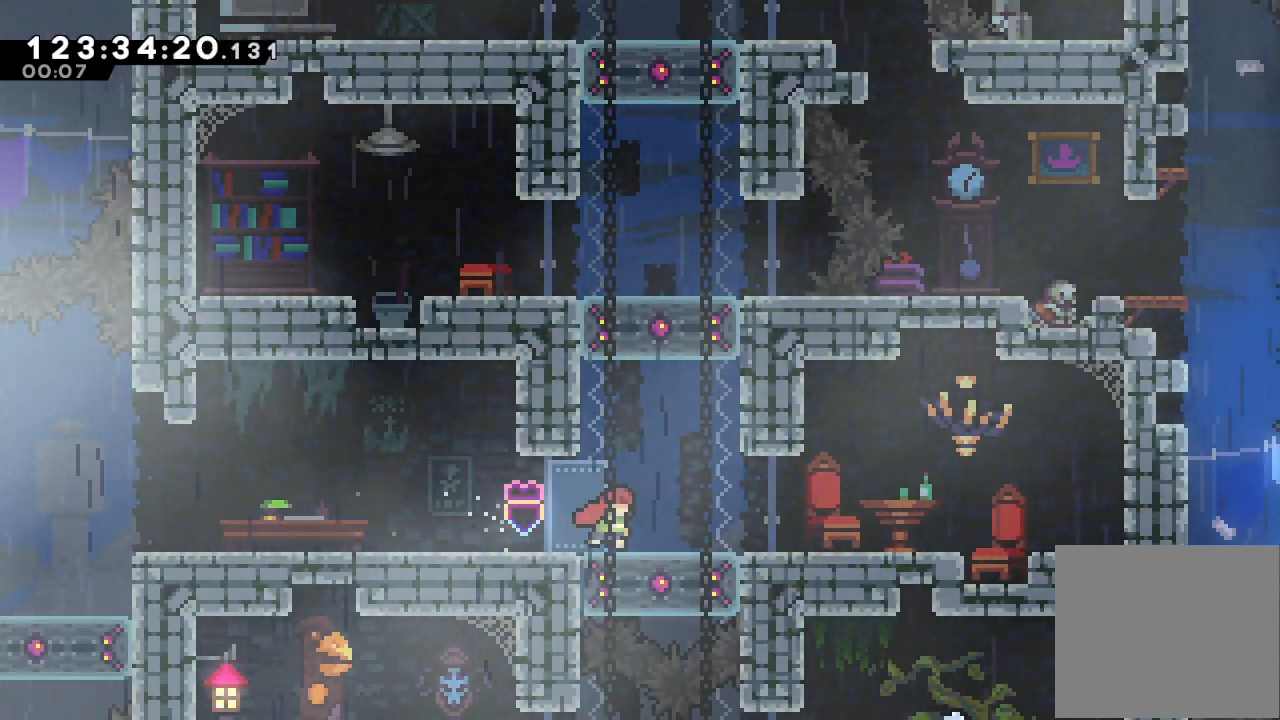
{"keys": [], "events": [[133, "down", "down"], [133, "right", "up"], [167, "s", "down"], [367, "s", "up"], [400, "down", "up"]]}
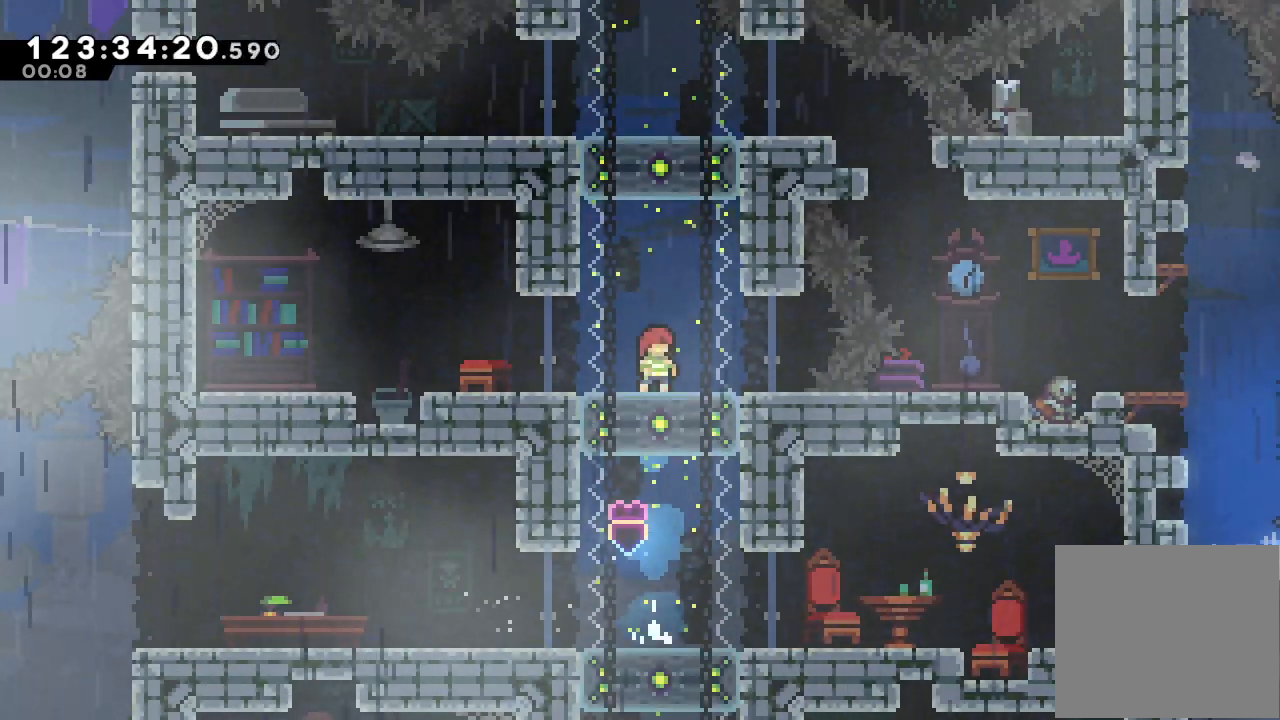
{"keys": ["left"], "events": [[233, "left", "down"]]}
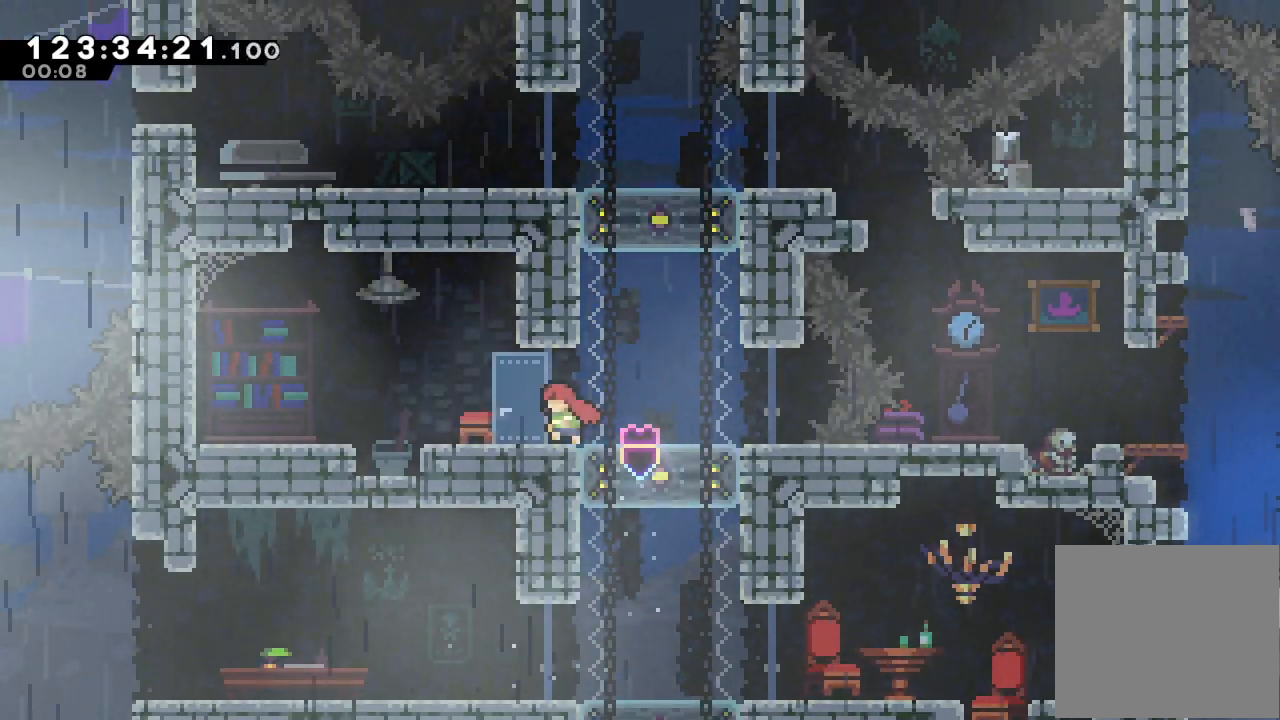
{"keys": [], "events": [[167, "left", "up"]]}
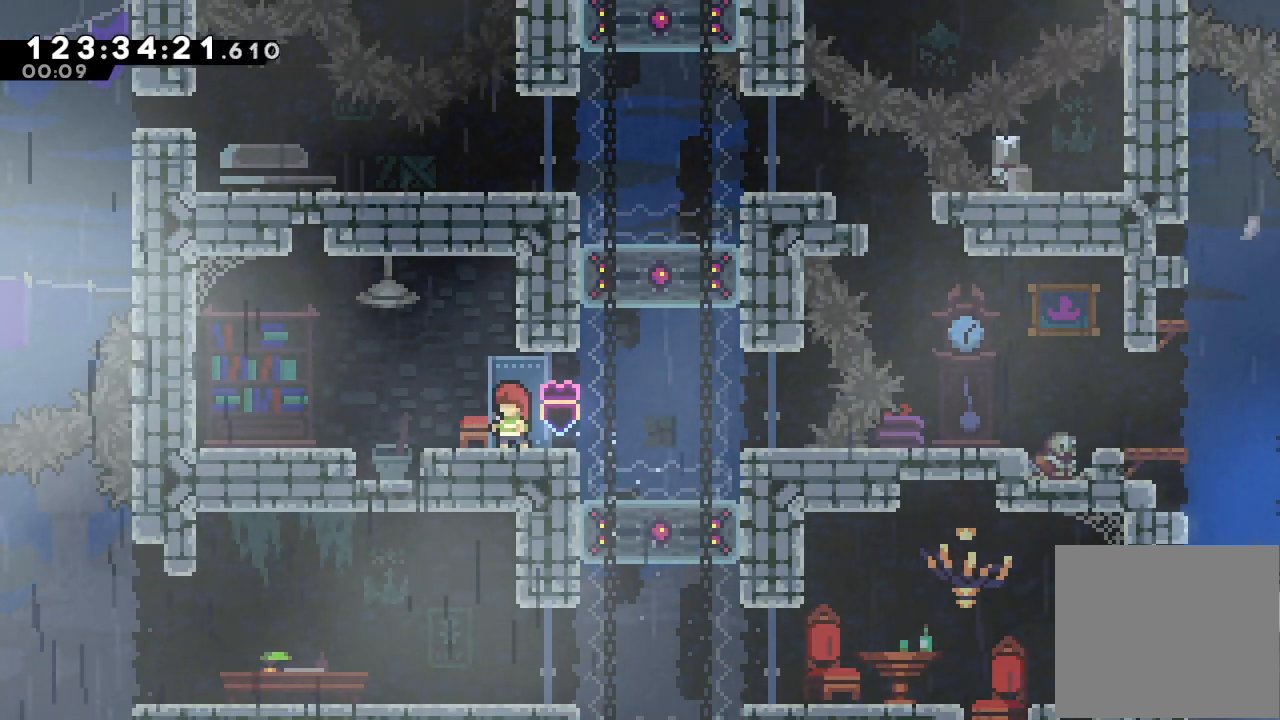
{"keys": [], "events": []}
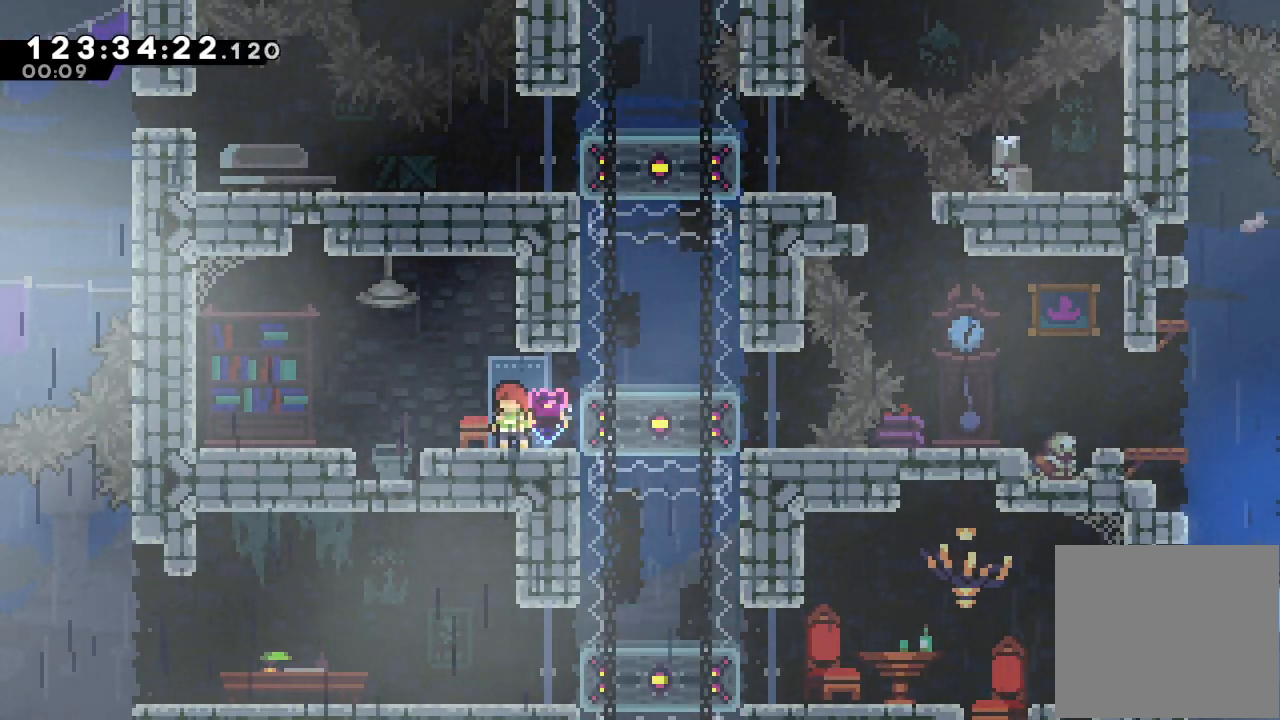
{"keys": ["down", "s"], "events": [[100, "right", "down"], [433, "down", "down"], [467, "right", "up"], [467, "s", "down"]]}
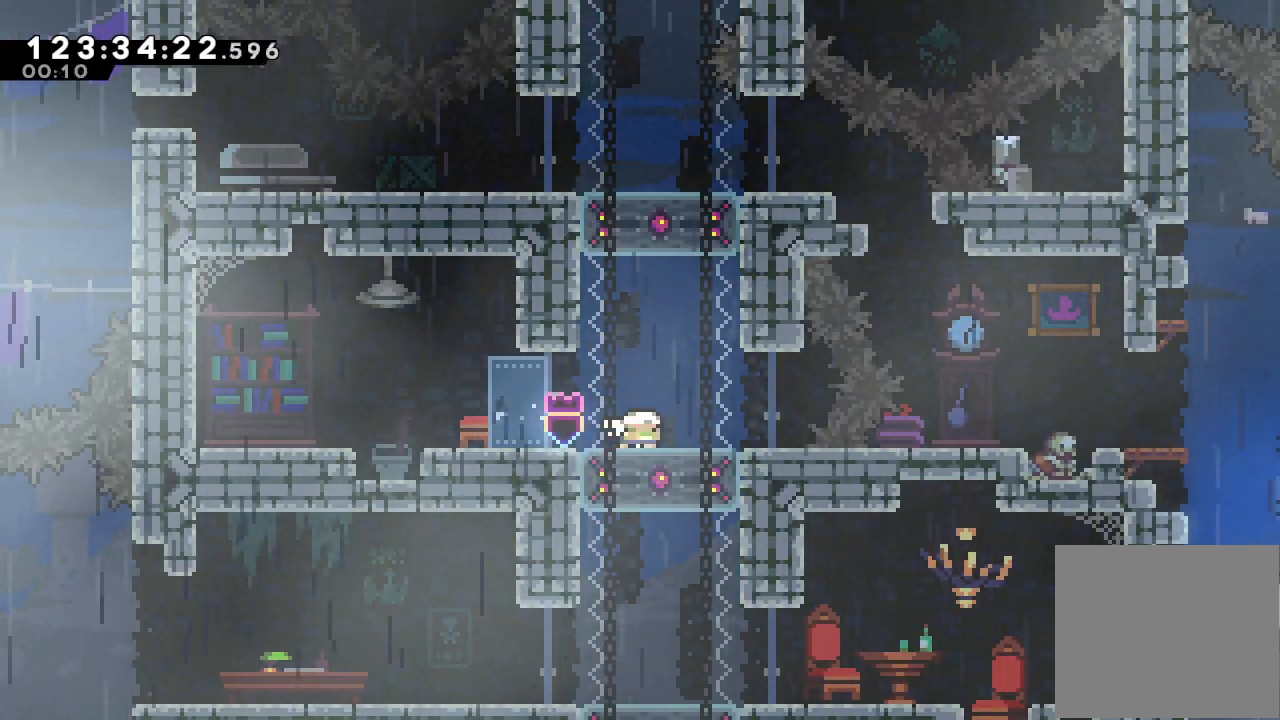
{"keys": ["right"], "events": [[200, "down", "up"], [200, "s", "up"], [300, "right", "down"]]}
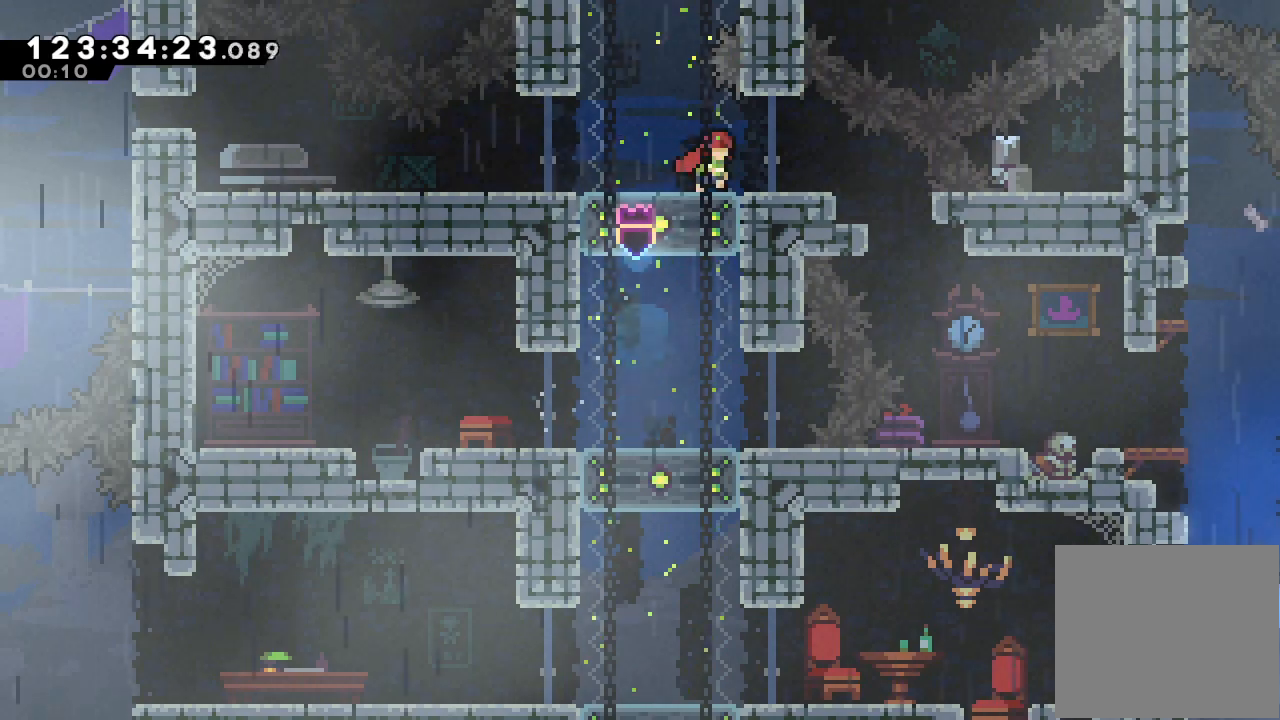
{"keys": ["right"], "events": []}
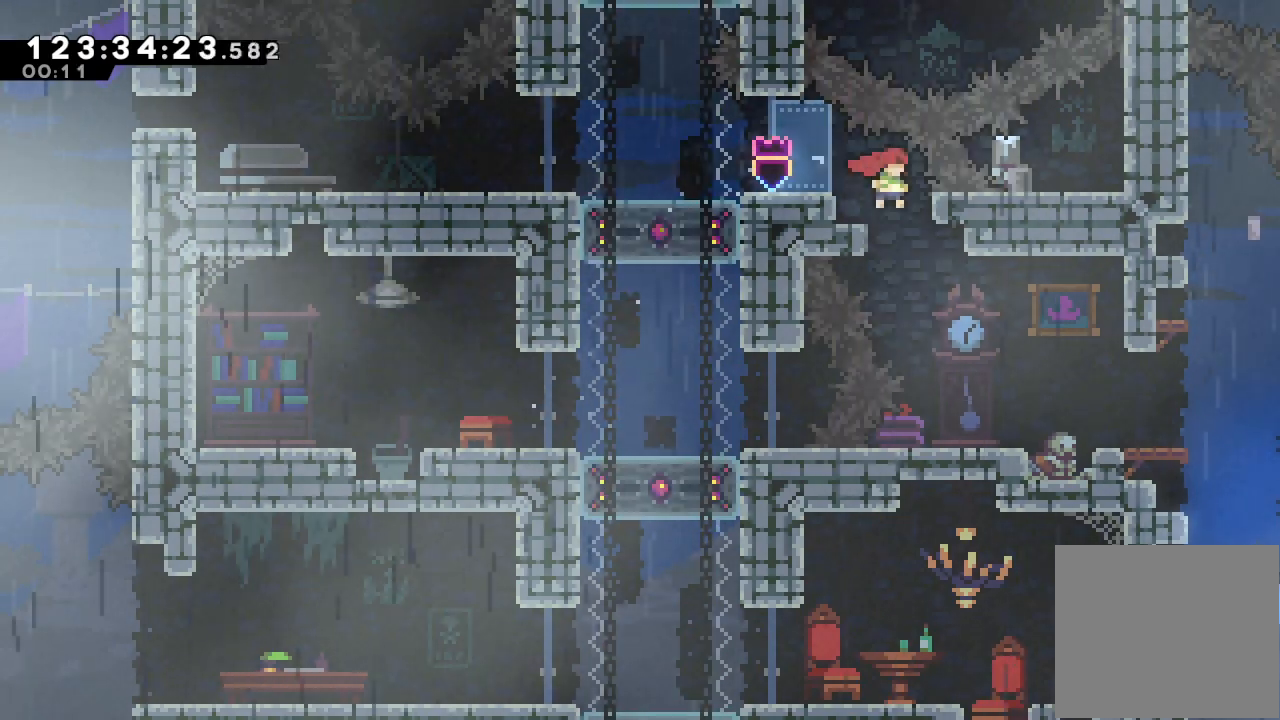
{"keys": ["right"], "events": []}
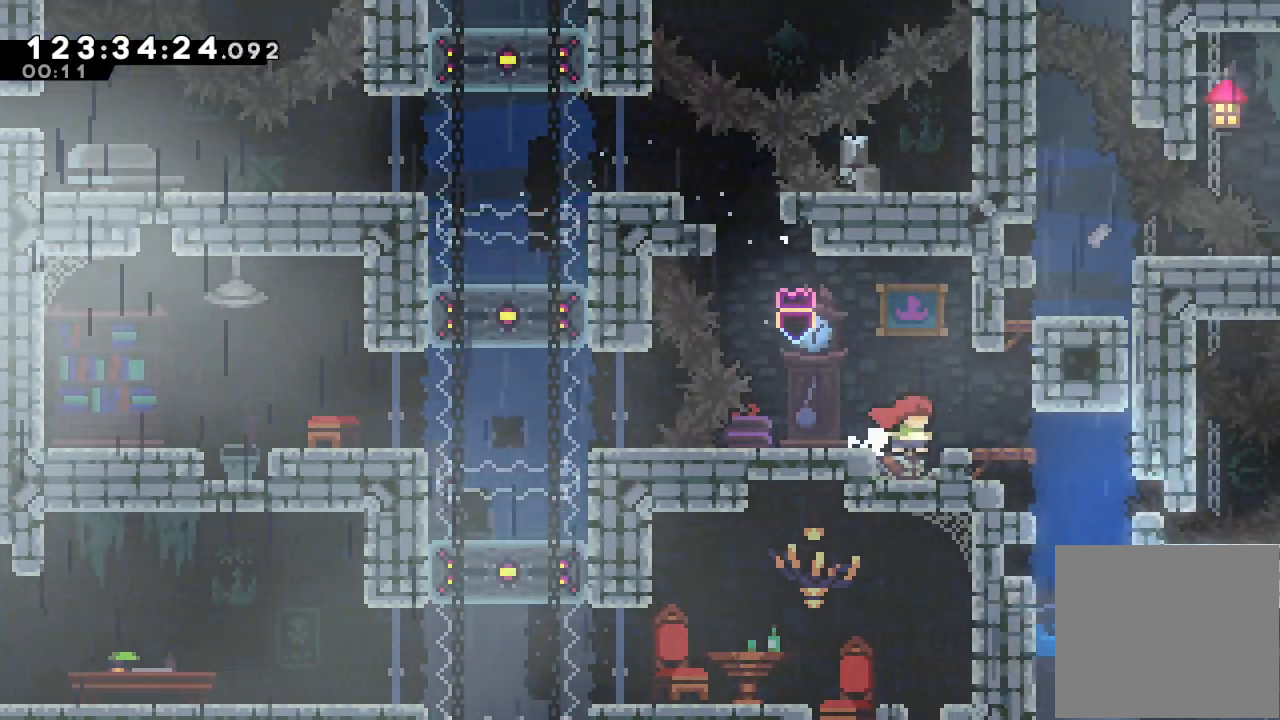
{"keys": ["d", "right"], "events": [[100, "right", "up"], [400, "right", "down"], [433, "d", "down"]]}
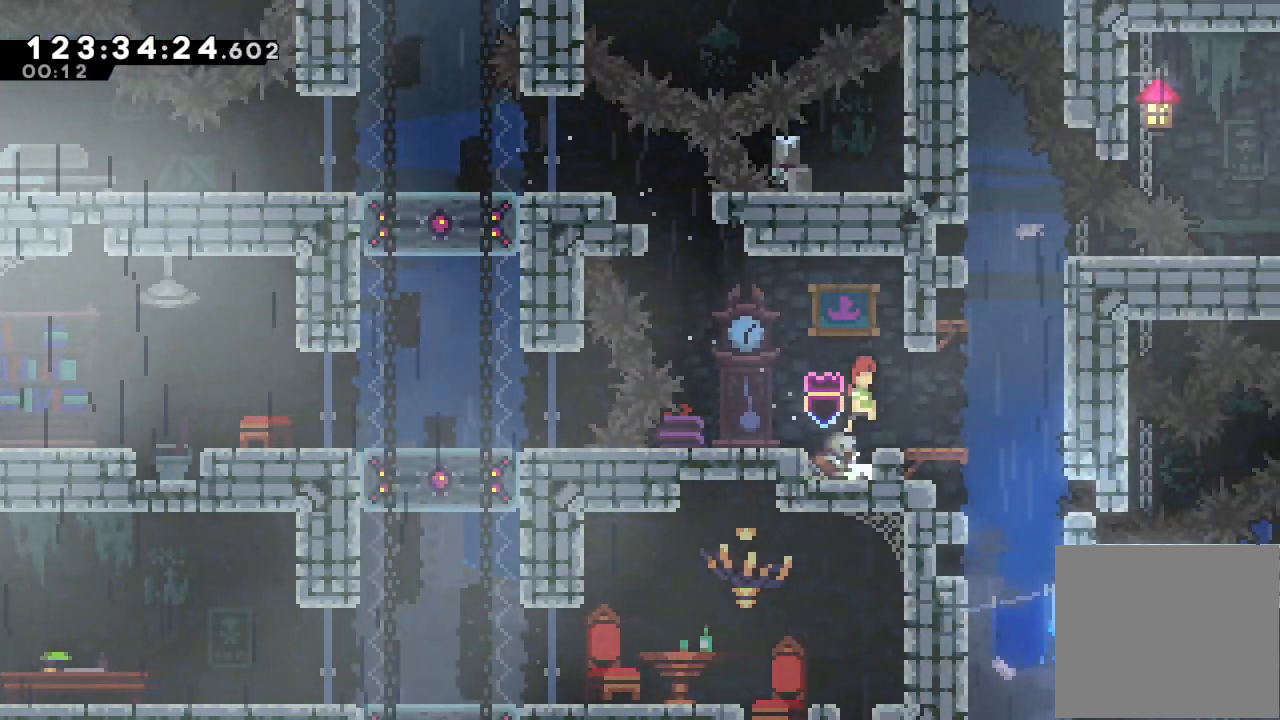
{"keys": [], "events": [[33, "d", "up"], [500, "right", "up"]]}
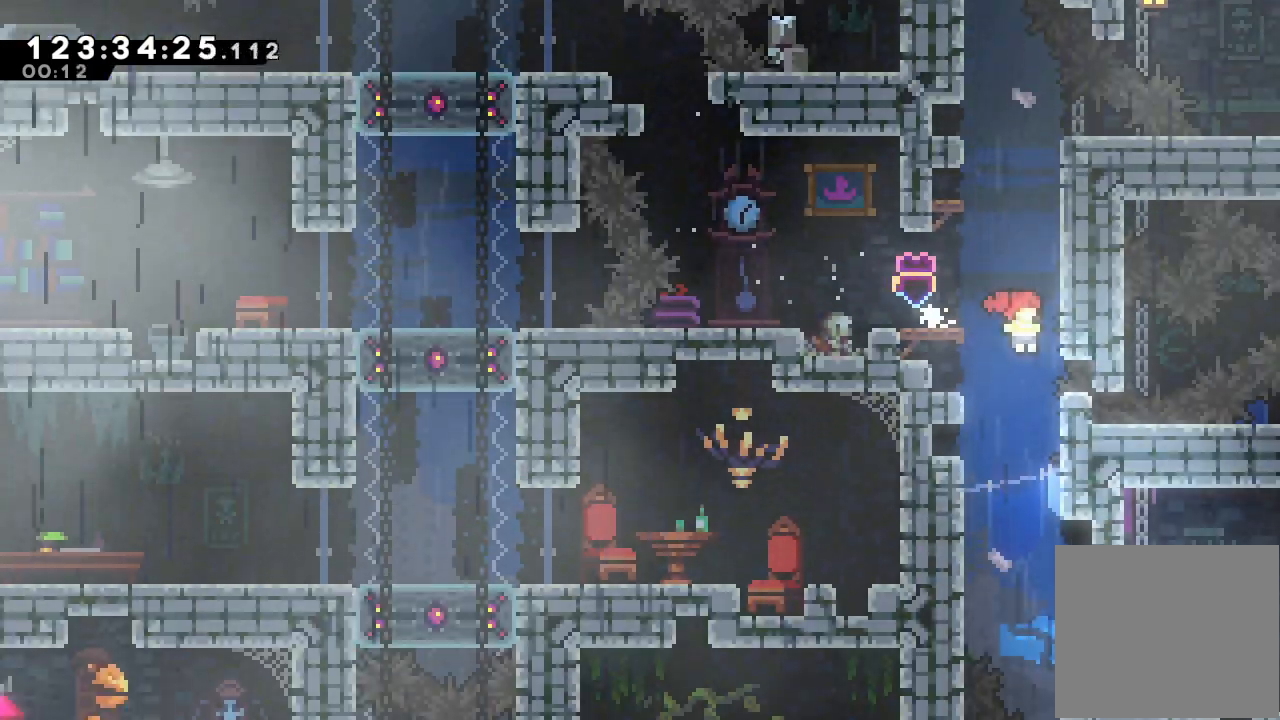
{"keys": ["right", "s"], "events": [[467, "right", "down"], [467, "s", "down"]]}
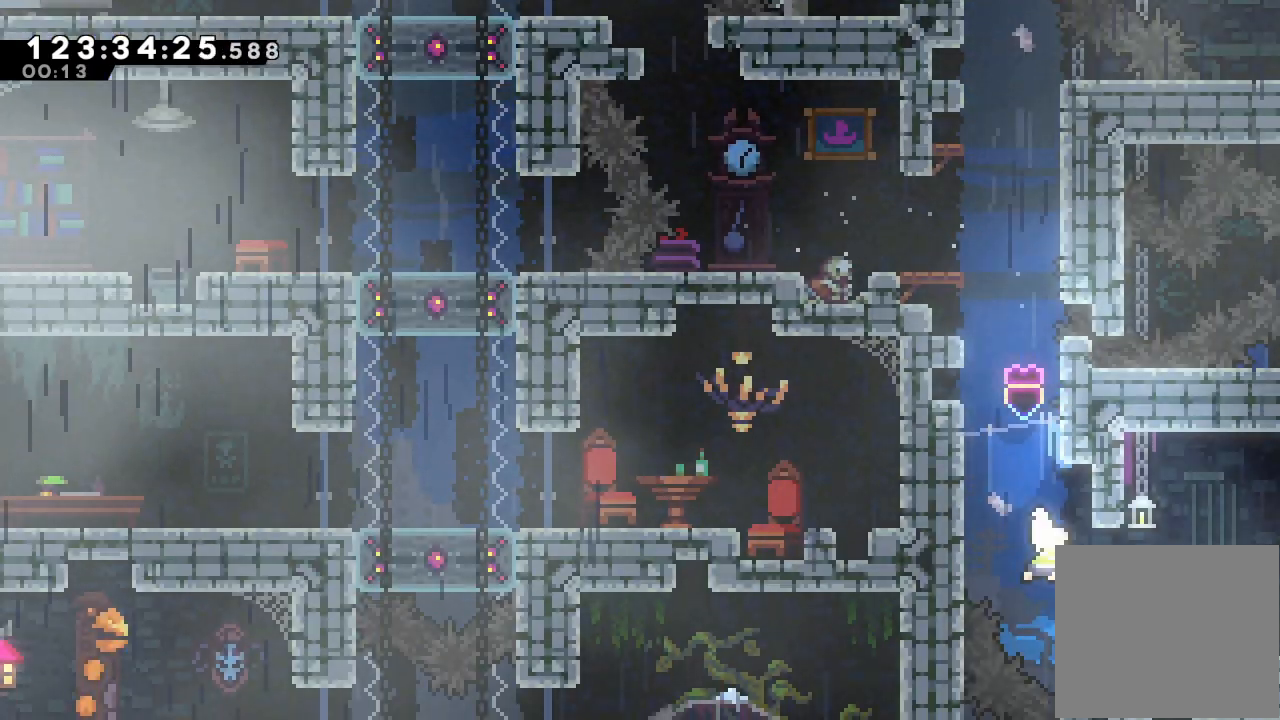
{"keys": ["right"], "events": [[267, "s", "up"]]}
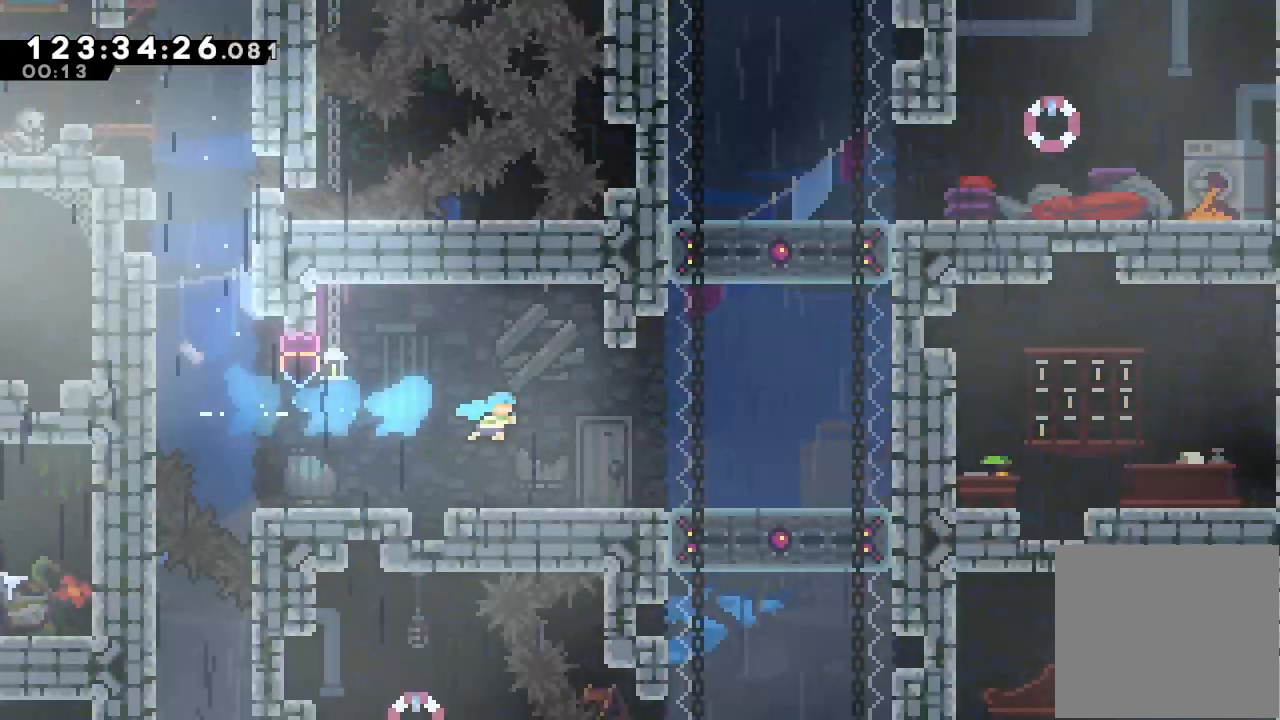
{"keys": ["right"], "events": []}